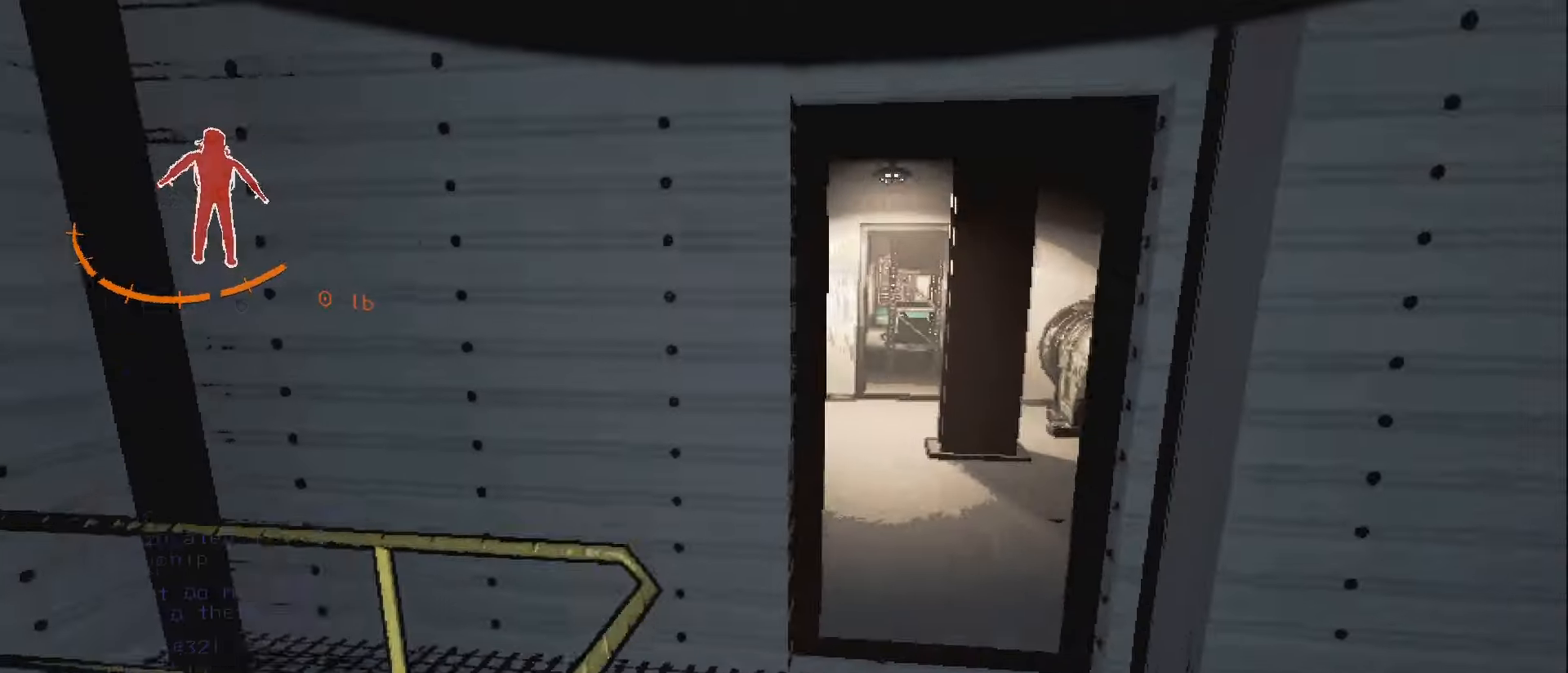
Gameplay with keyboard and mouse; each line is a JSON object with the keys and mouse buttons held at the frame after it. "events" lists presses ("down") and releases ("up") of ".", "/", "0", "1", "2", "3", "4", "5", "6", "7", "8", "9", "a", "alt", "b", "backslash", "backspace", "c", "caps_lock", "comma", "ctrl", "d", "down", "e", "equals", "escape", "f", "f1", "f10", "f11", "f12", "f2", "f3", "f4", "f5", "f6", "f7", "f8", "f9", "g", "h", "i", "j", "k", "l", "lbracket", "left", "m", "minus", "n", "o", "p", "q", "quote", "r", "rbracket", "return", "right", "s", "semicolon", "shift", "space", "super", "t", "tab", "tilde", "u", "up", "v", "w", "x", "y", "z", "mouse_left", "mouse_wheel", "mouse_right", "mouse_mb4" and "mouse_mb5" between this image and that frame as [ms after this image, input, new state], when the widget could be followed in between. "mouse_left", "mouse_wheel", "mouse_right", "mouse_mb4", "mouse_mb5" = the "left", "wheel", "right", "mb4", "mb5" buttons of the "mouse" list. No other keys are recorded. "wheel" means that the mouse wheel is clicked or scrolled. Mouse movement is not recorded.
{"keys": ["w"], "mouse": [], "events": [[150, "w", "down"], [250, "d", "down"], [400, "d", "up"]]}
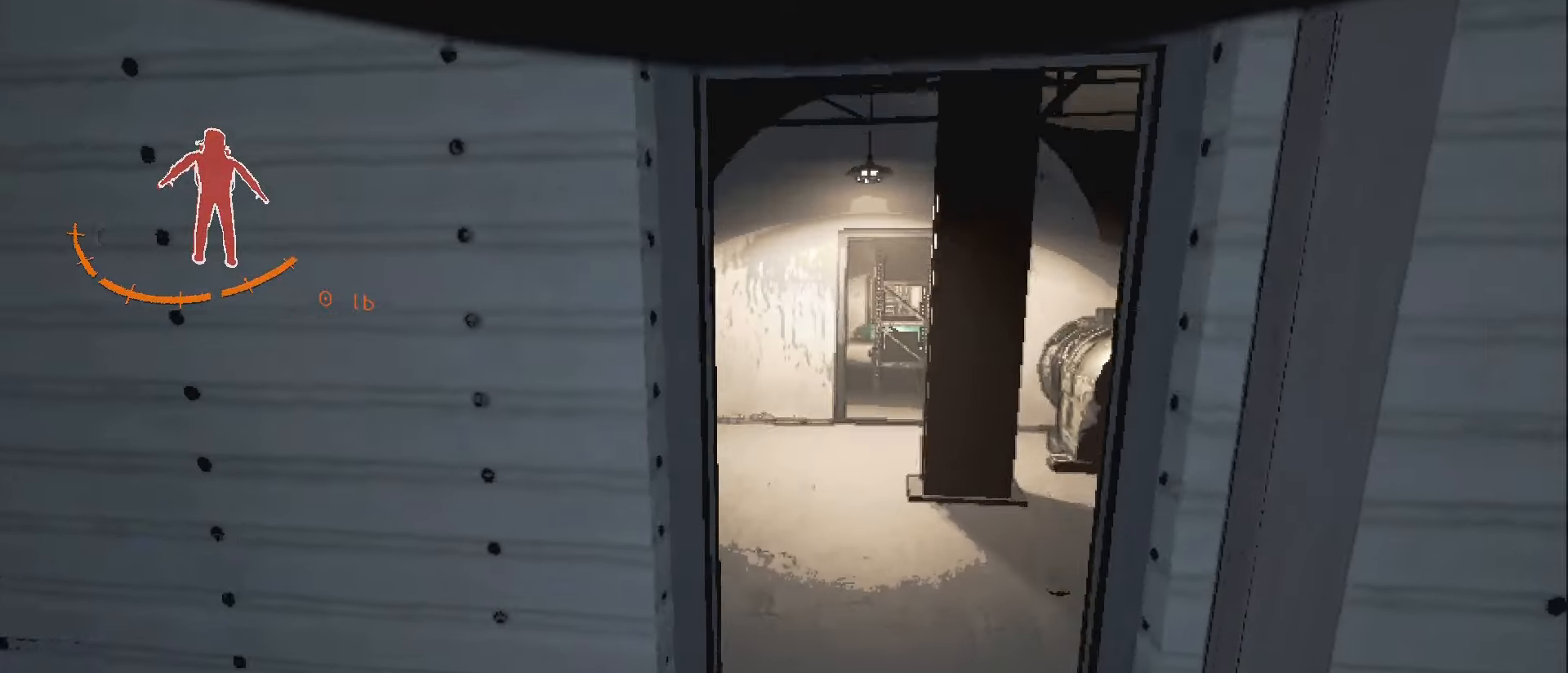
{"keys": ["w"], "mouse": [], "events": [[67, "mouse_right", "down"], [200, "mouse_right", "up"], [200, "w", "up"], [467, "w", "down"]]}
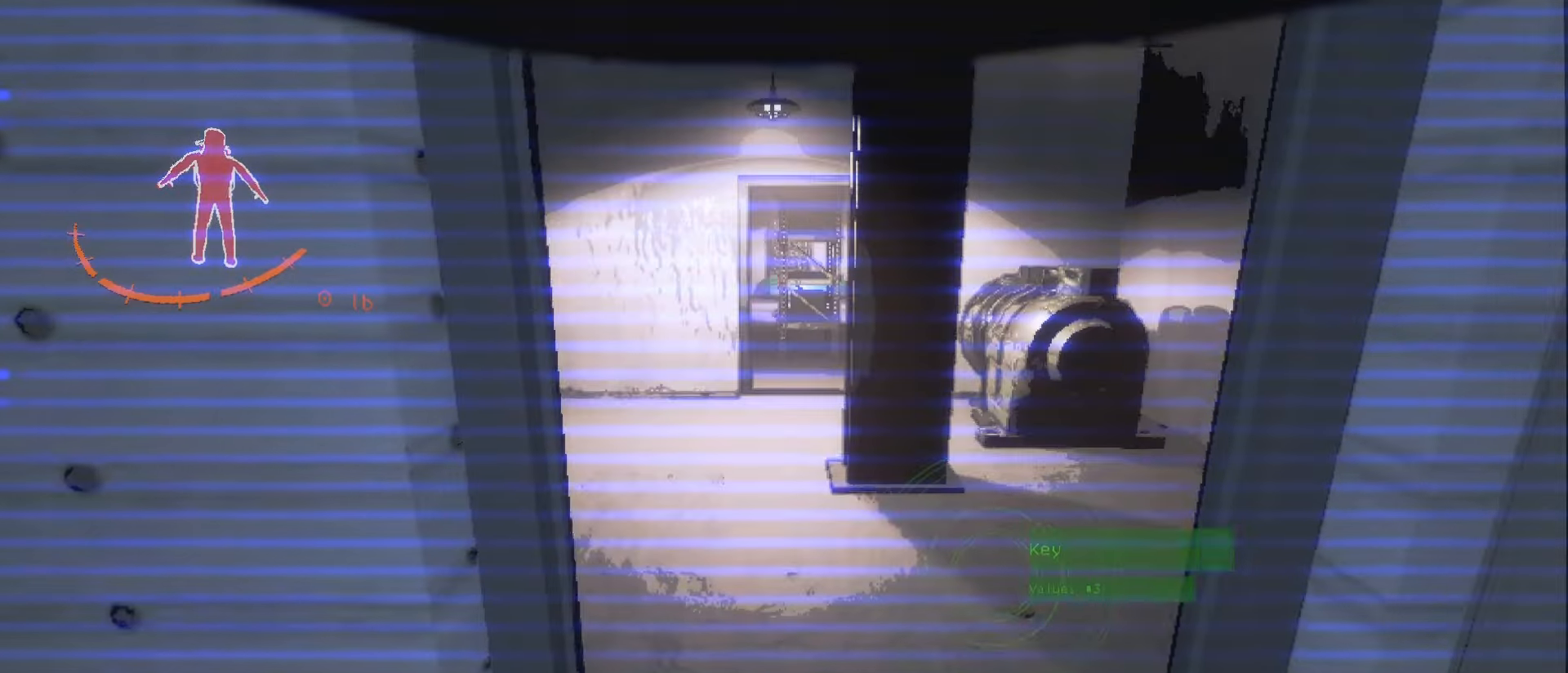
{"keys": ["a", "shift", "w"], "mouse": [], "events": [[100, "w", "up"], [250, "w", "down"], [267, "a", "down"], [433, "shift", "down"]]}
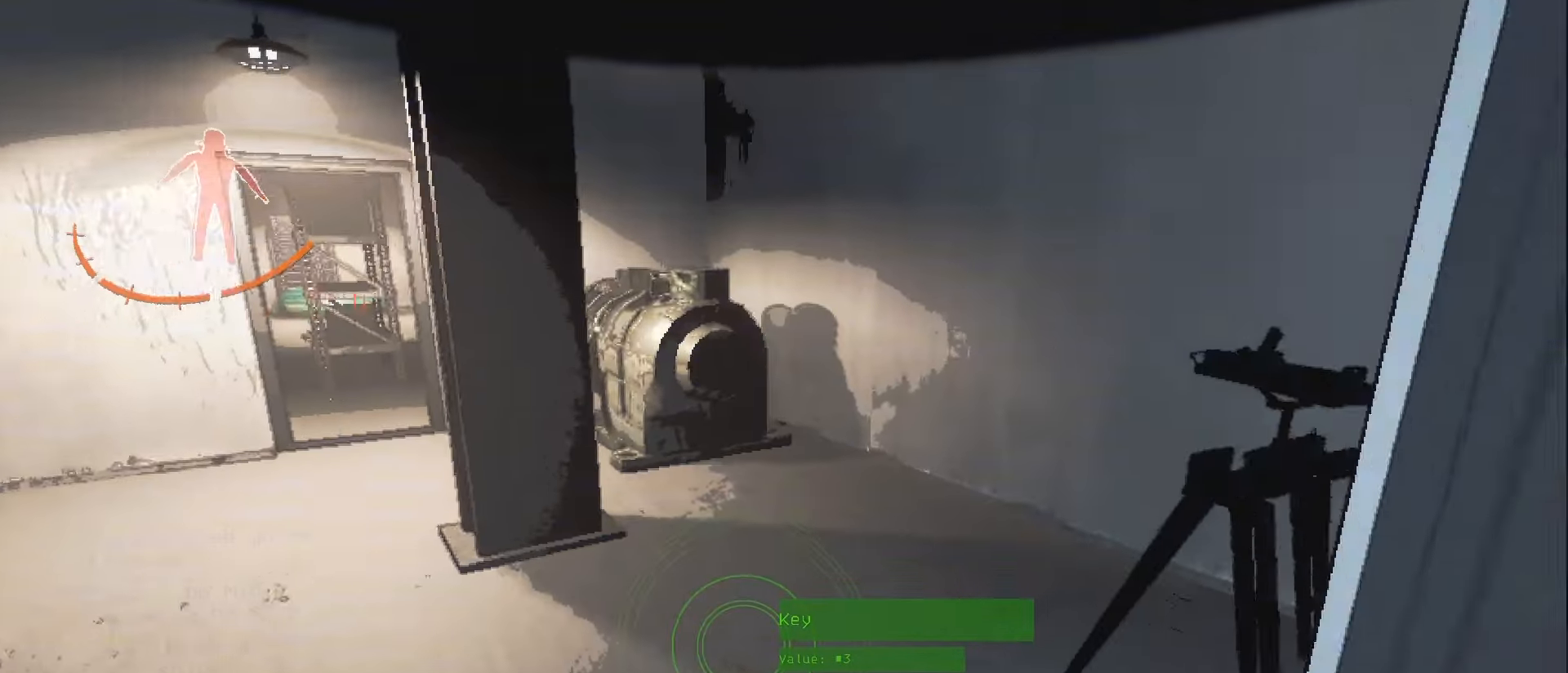
{"keys": ["shift", "w"], "mouse": [], "events": [[333, "a", "up"]]}
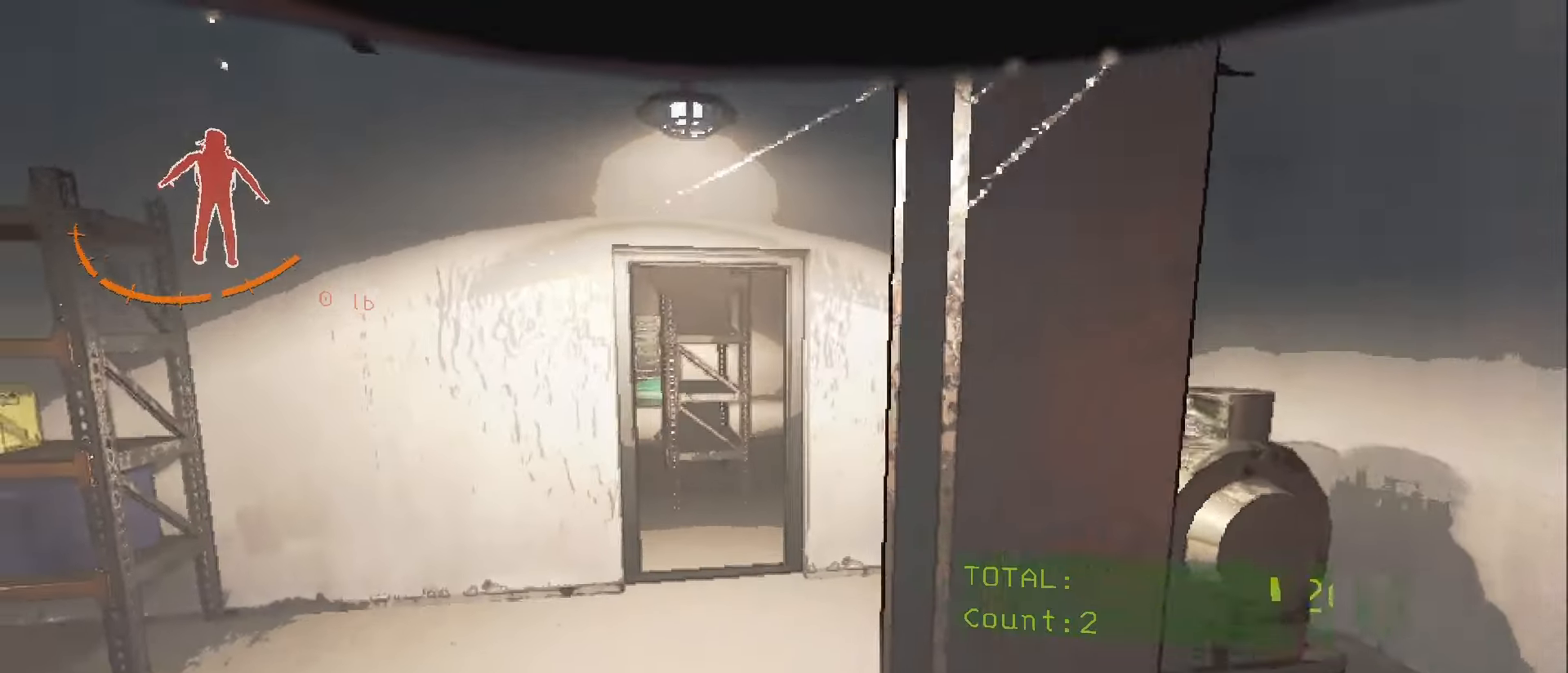
{"keys": ["shift", "w"], "mouse": [], "events": []}
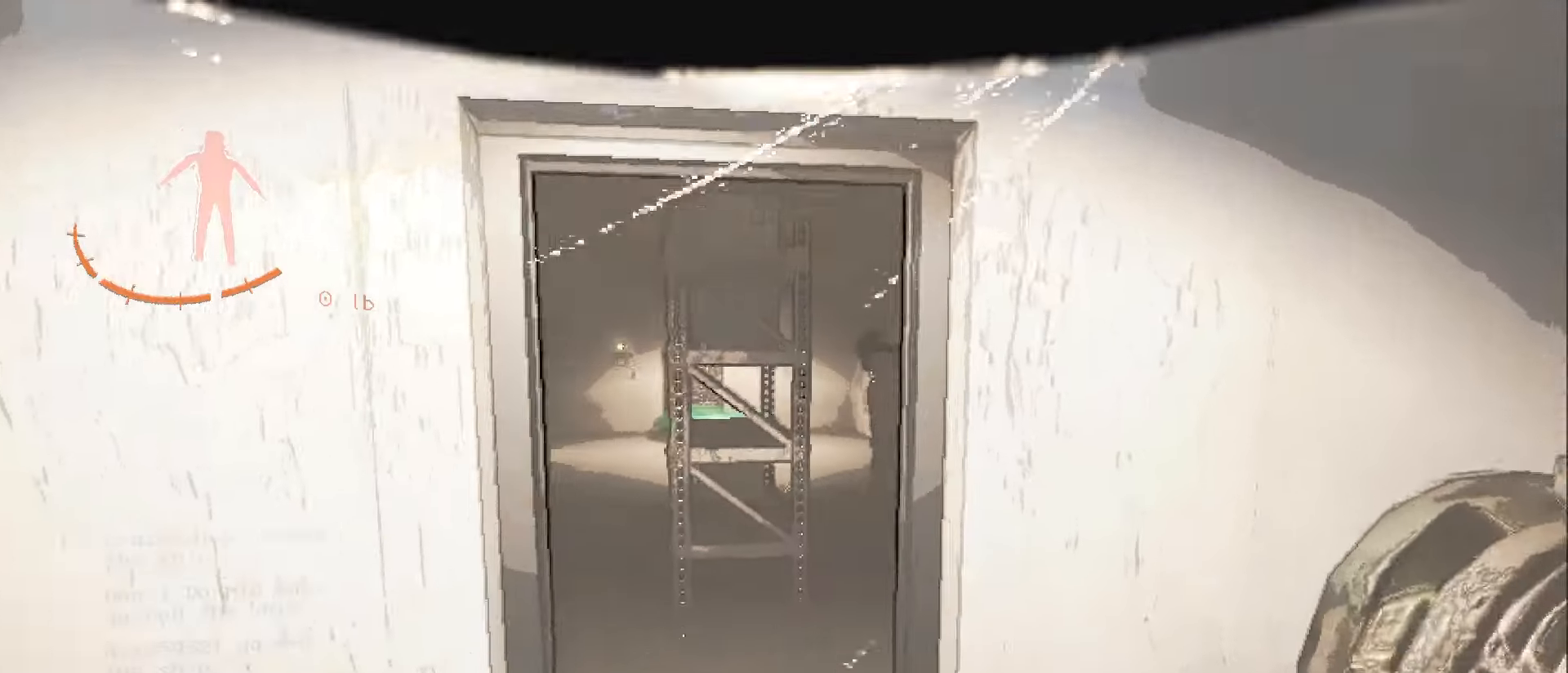
{"keys": ["d", "w"], "mouse": [], "events": [[350, "d", "down"], [350, "shift", "up"], [383, "mouse_right", "down"], [500, "mouse_right", "up"]]}
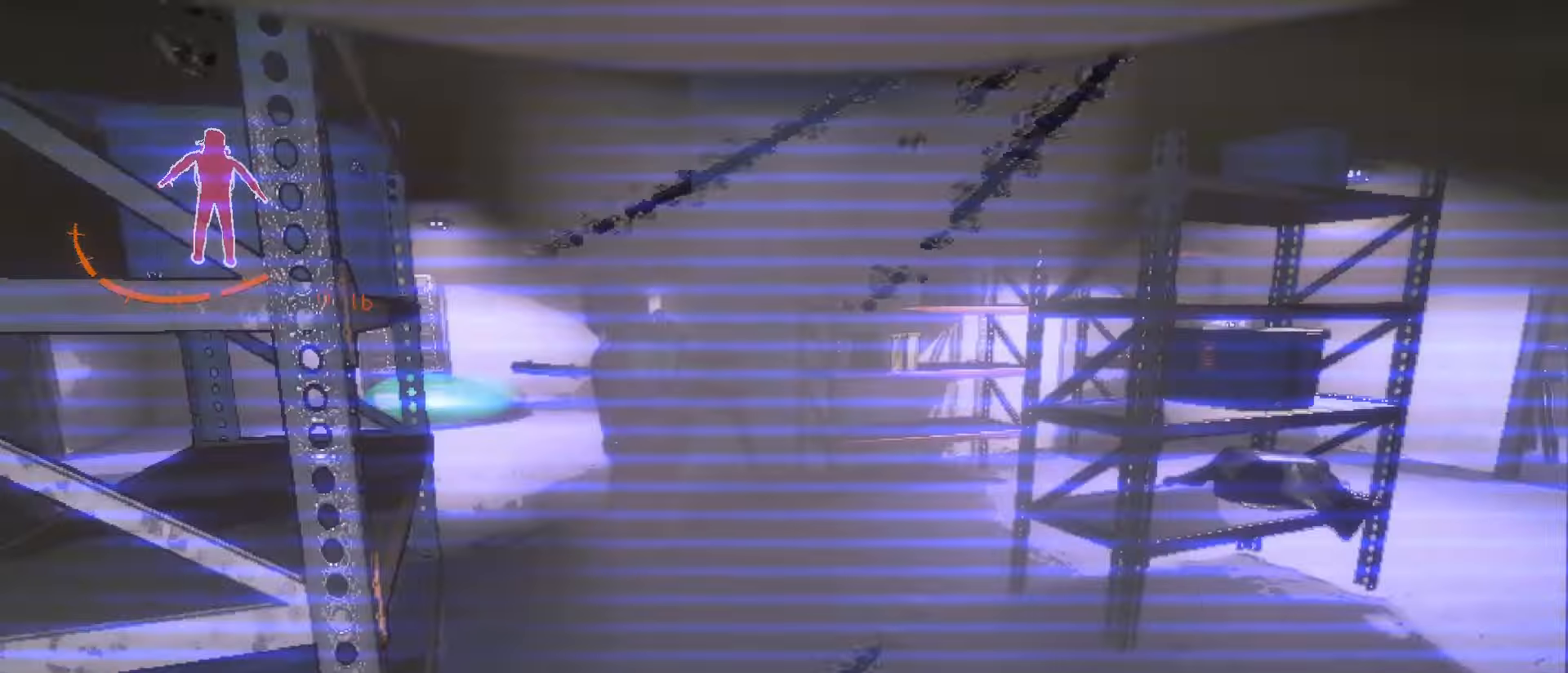
{"keys": ["d", "w"], "mouse": [], "events": [[17, "d", "up"], [50, "w", "up"], [267, "d", "down"], [367, "w", "down"]]}
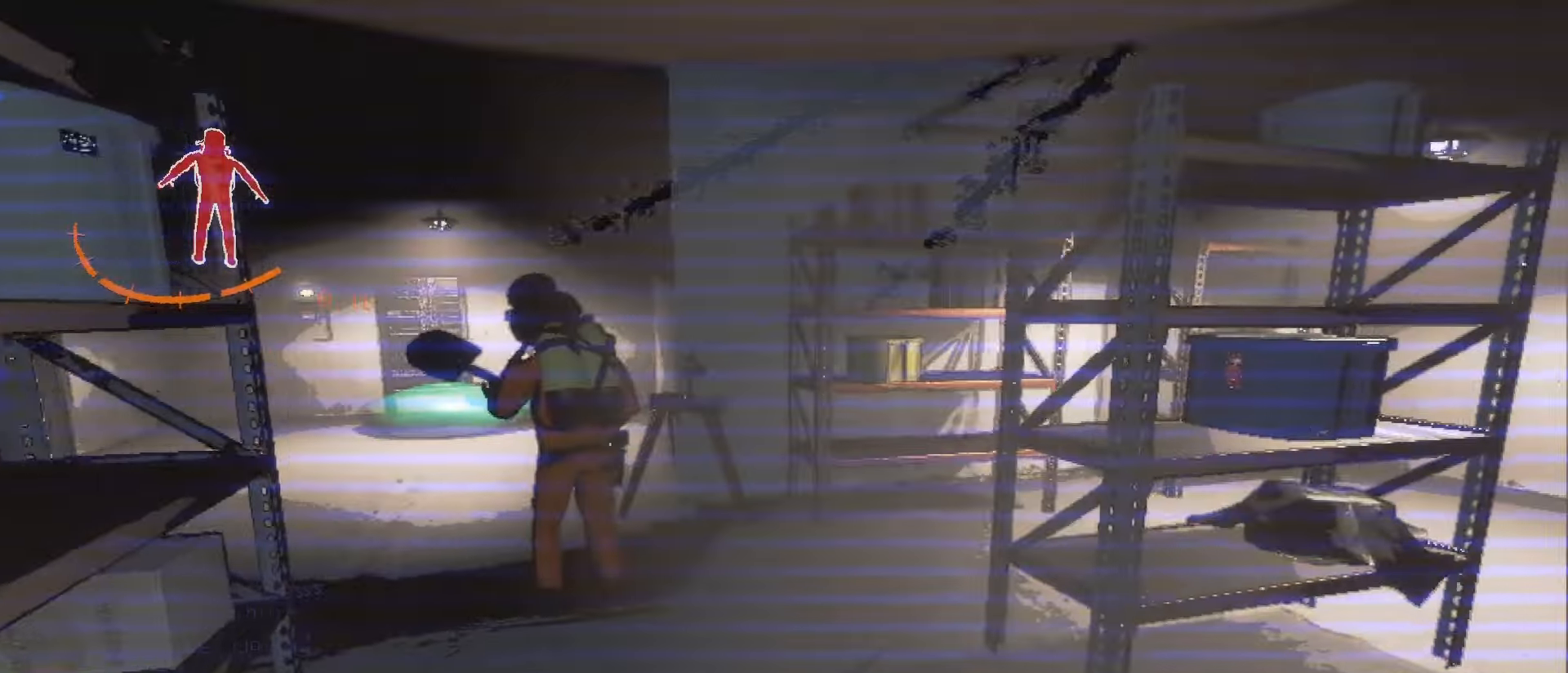
{"keys": ["w"], "mouse": [], "events": [[100, "w", "up"], [117, "d", "up"], [483, "w", "down"]]}
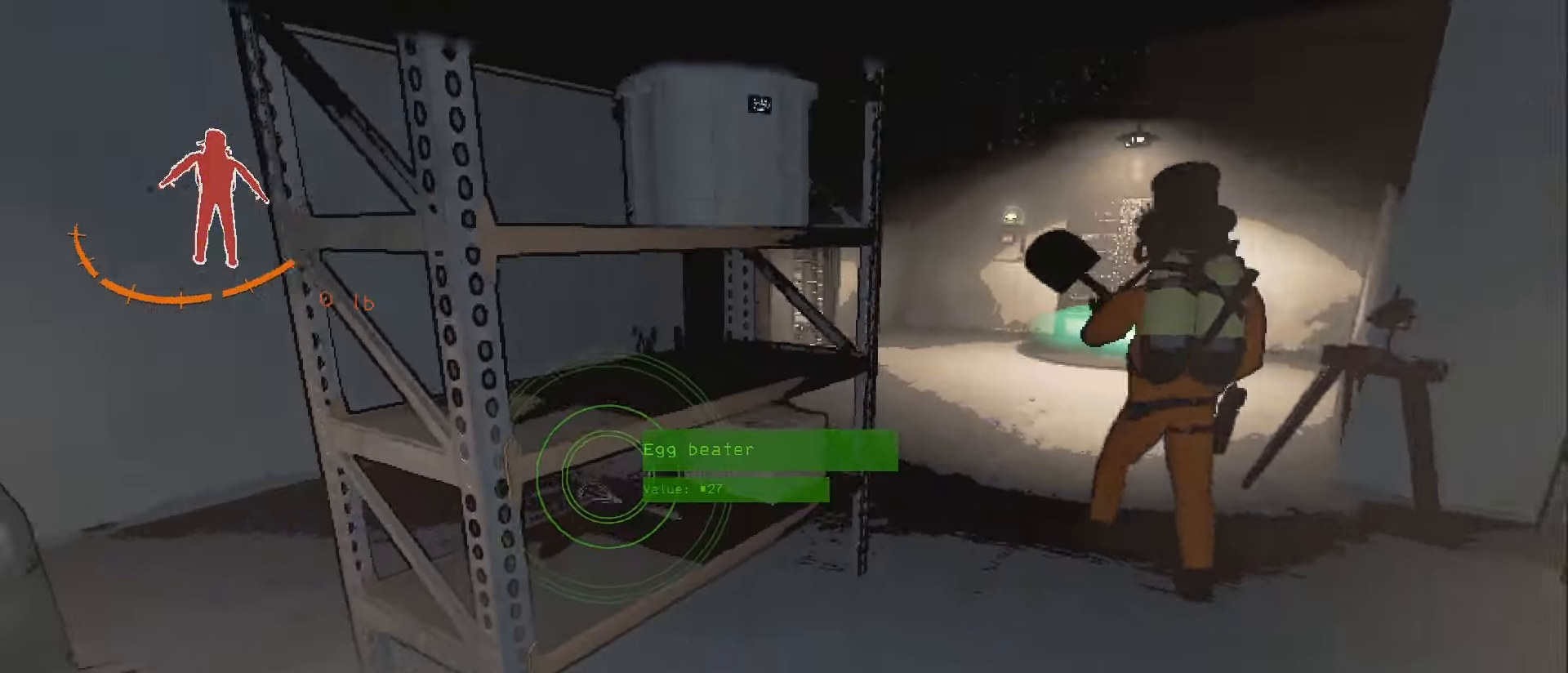
{"keys": ["e"], "mouse": [], "events": [[300, "e", "down"], [367, "w", "up"], [400, "e", "up"], [500, "e", "down"]]}
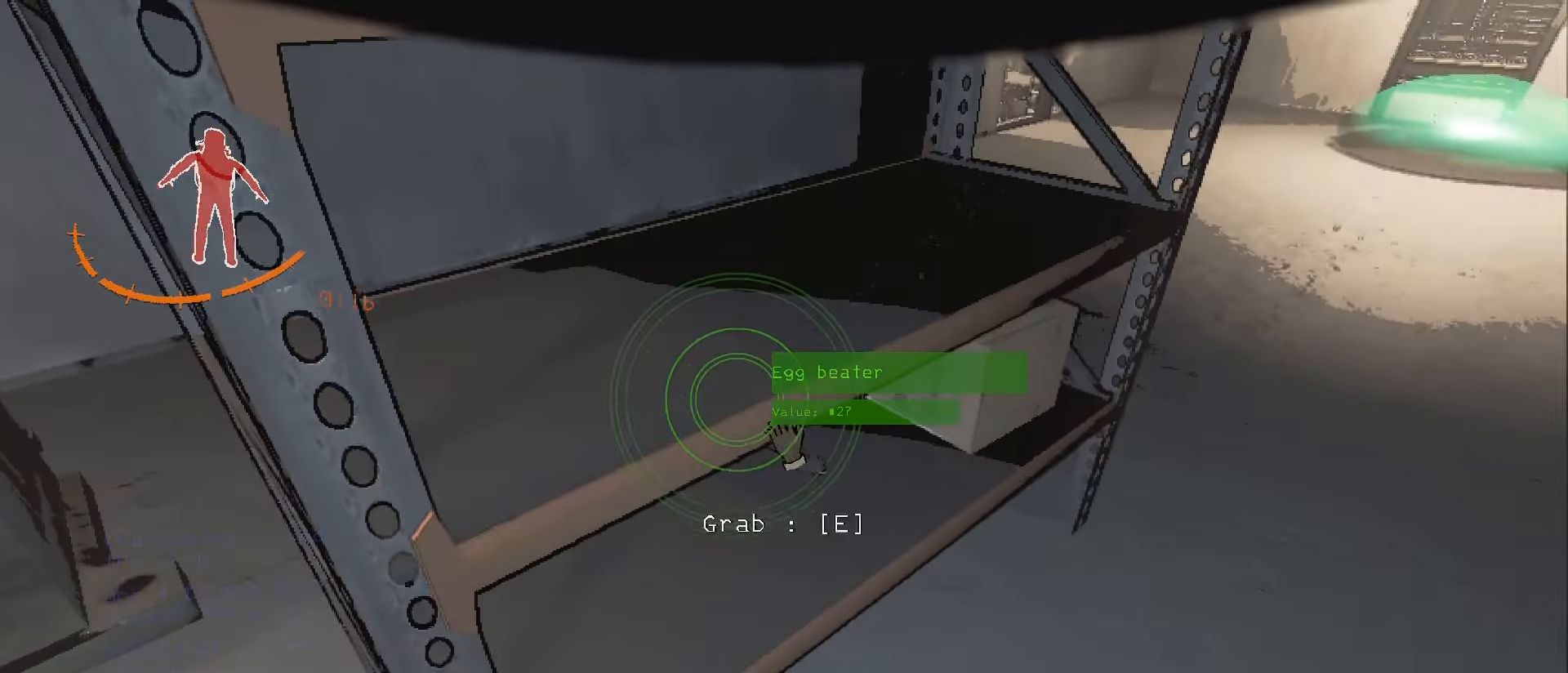
{"keys": [], "mouse": [], "events": [[100, "e", "up"], [233, "d", "down"], [433, "d", "up"]]}
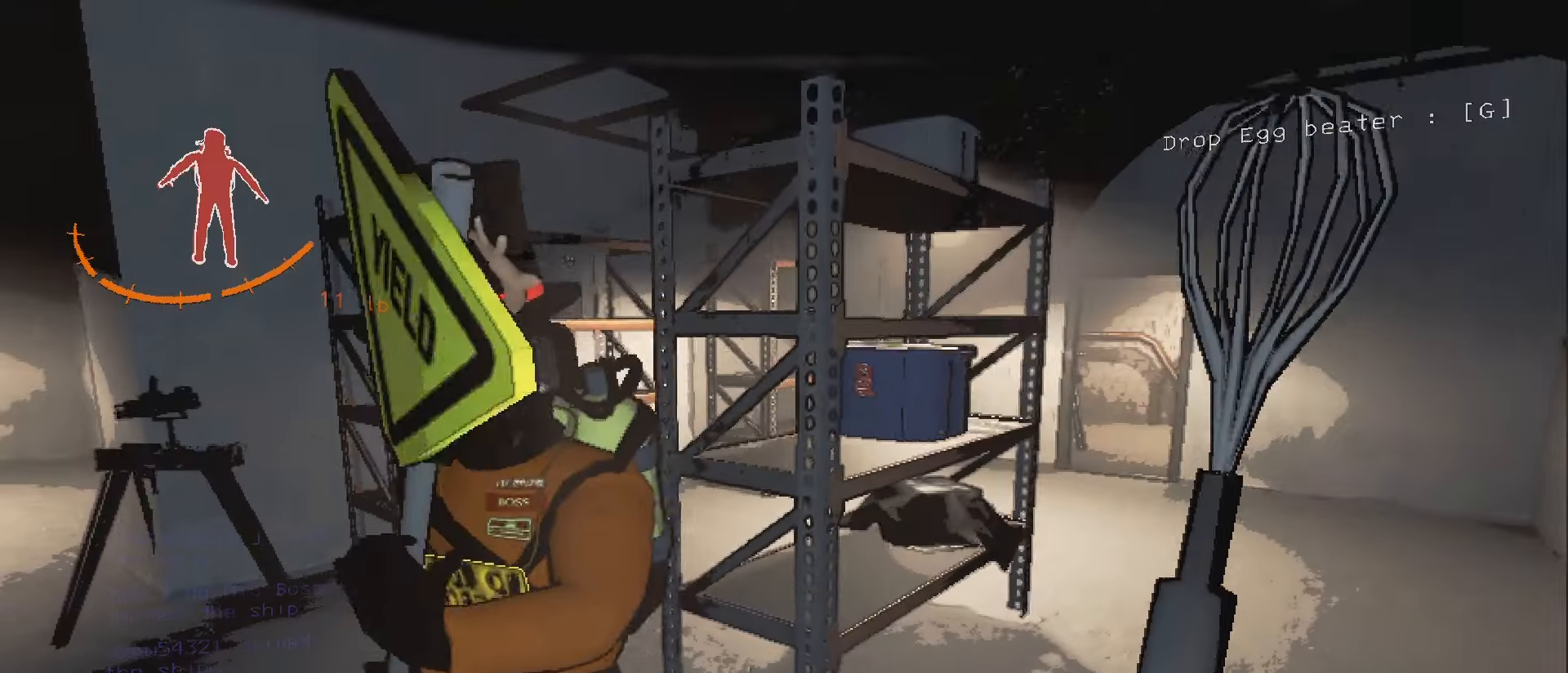
{"keys": [], "mouse": [], "events": [[50, "s", "down"], [67, "mouse_right", "down"], [133, "mouse_right", "up"], [200, "s", "up"]]}
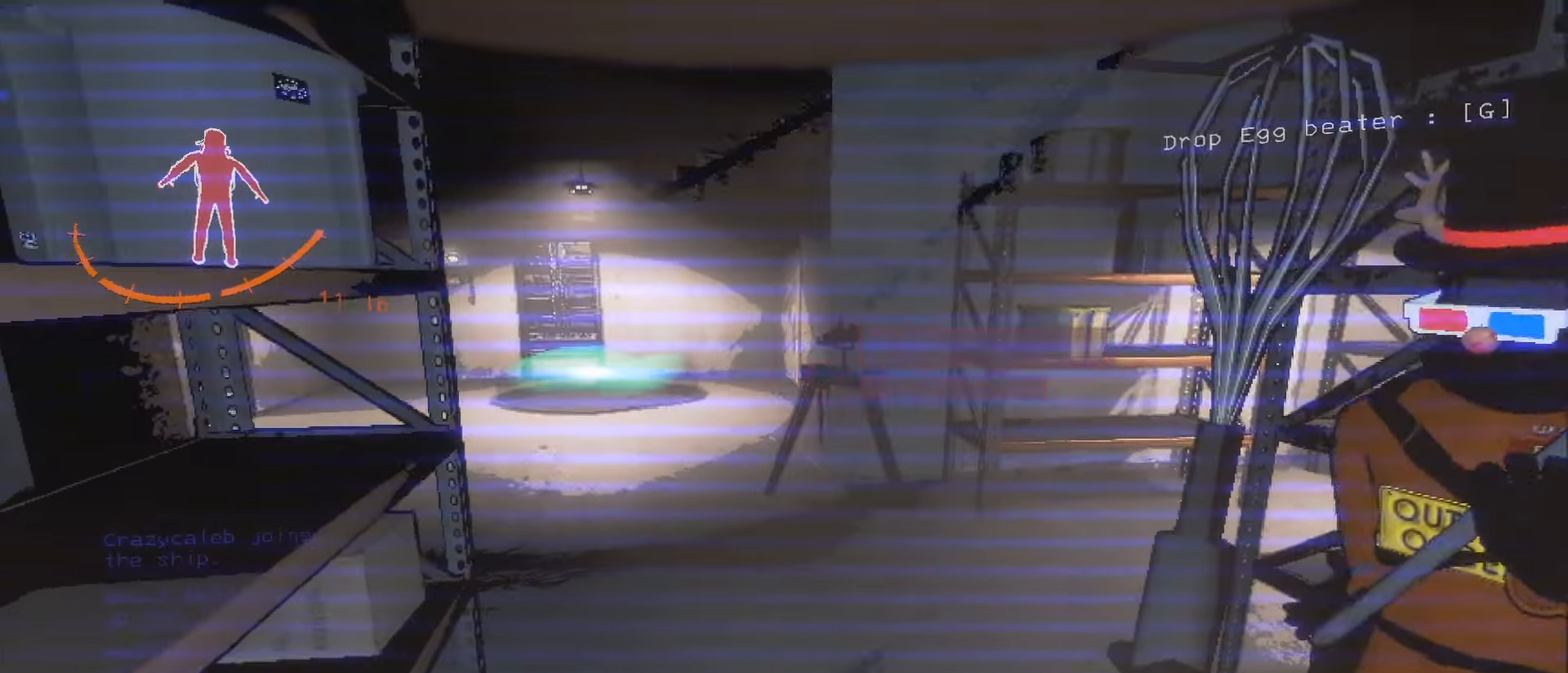
{"keys": [], "mouse": [], "events": [[67, "a", "down"], [150, "a", "up"]]}
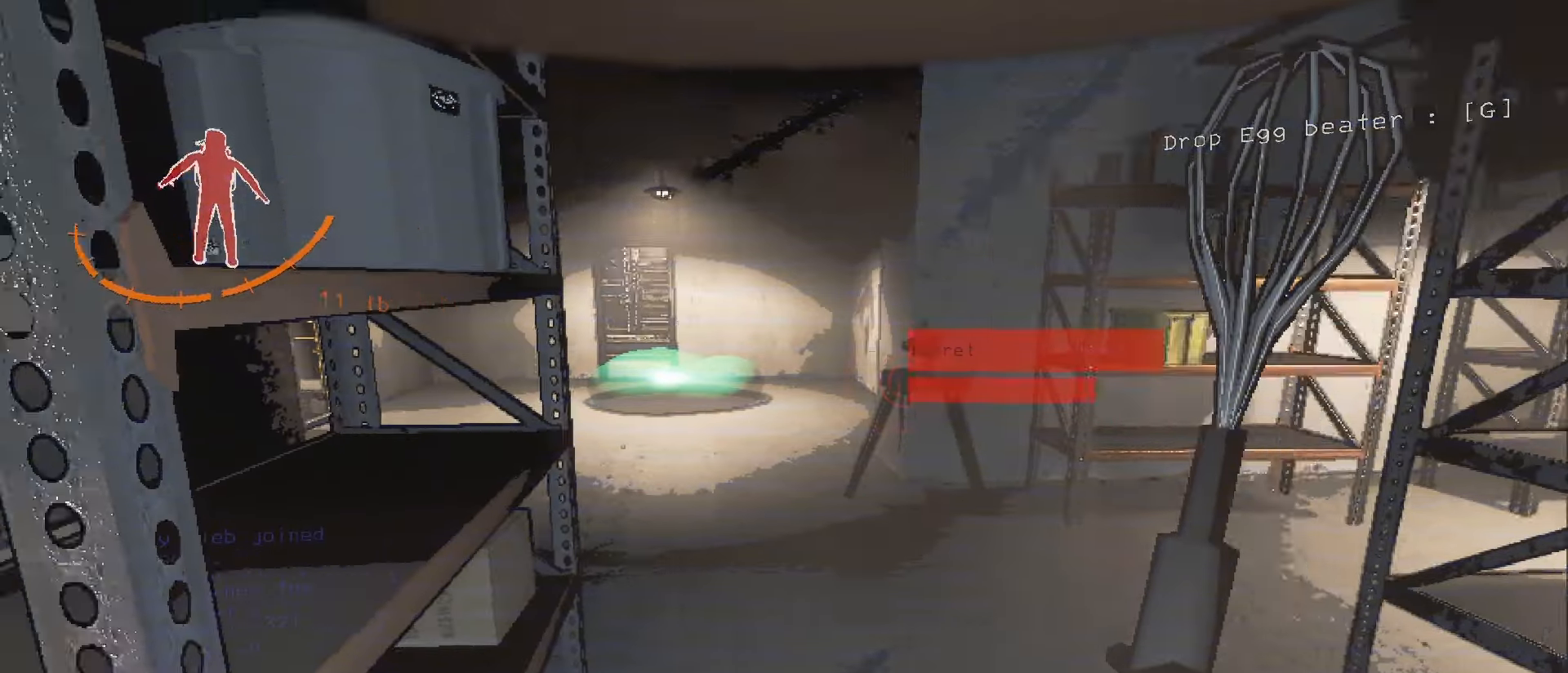
{"keys": ["w"], "mouse": [], "events": [[183, "w", "down"]]}
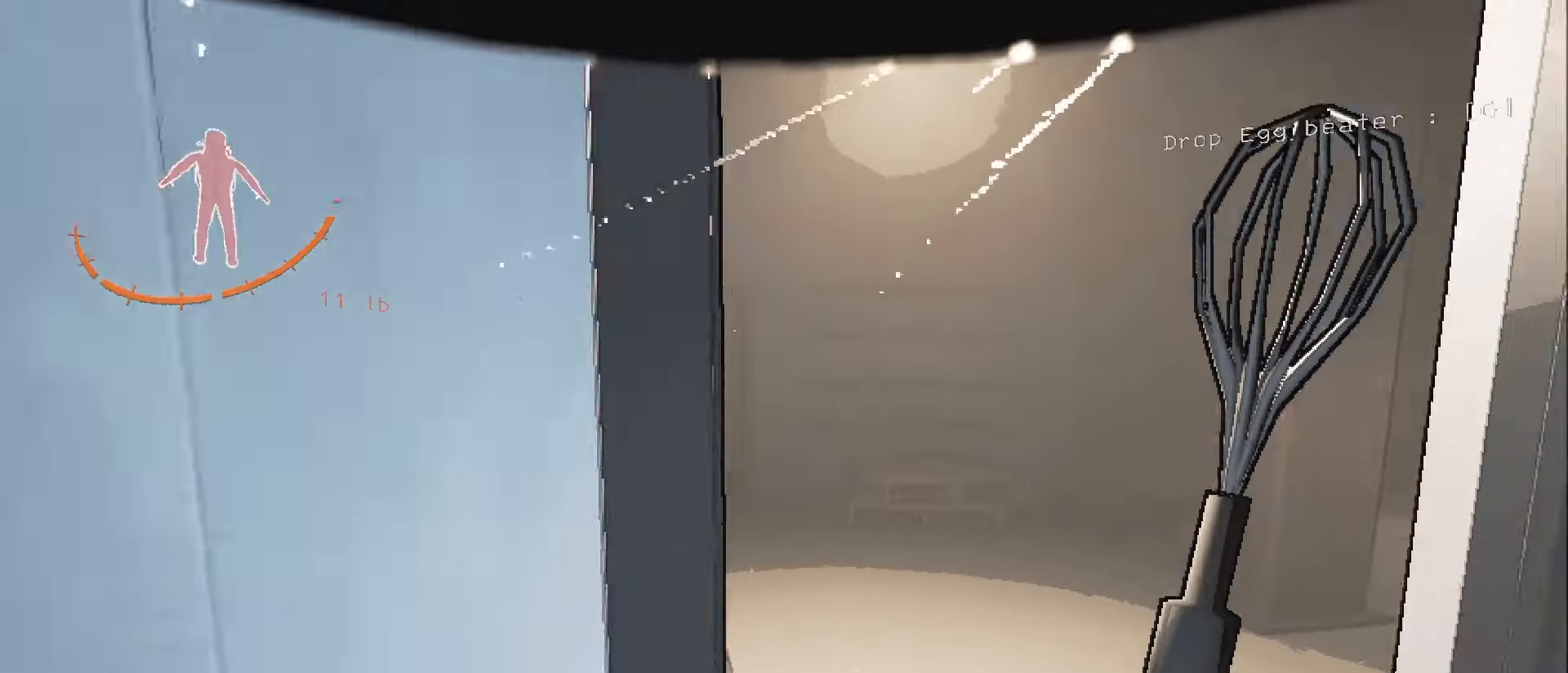
{"keys": ["d", "shift", "w"], "mouse": [], "events": [[100, "shift", "down"], [350, "d", "down"]]}
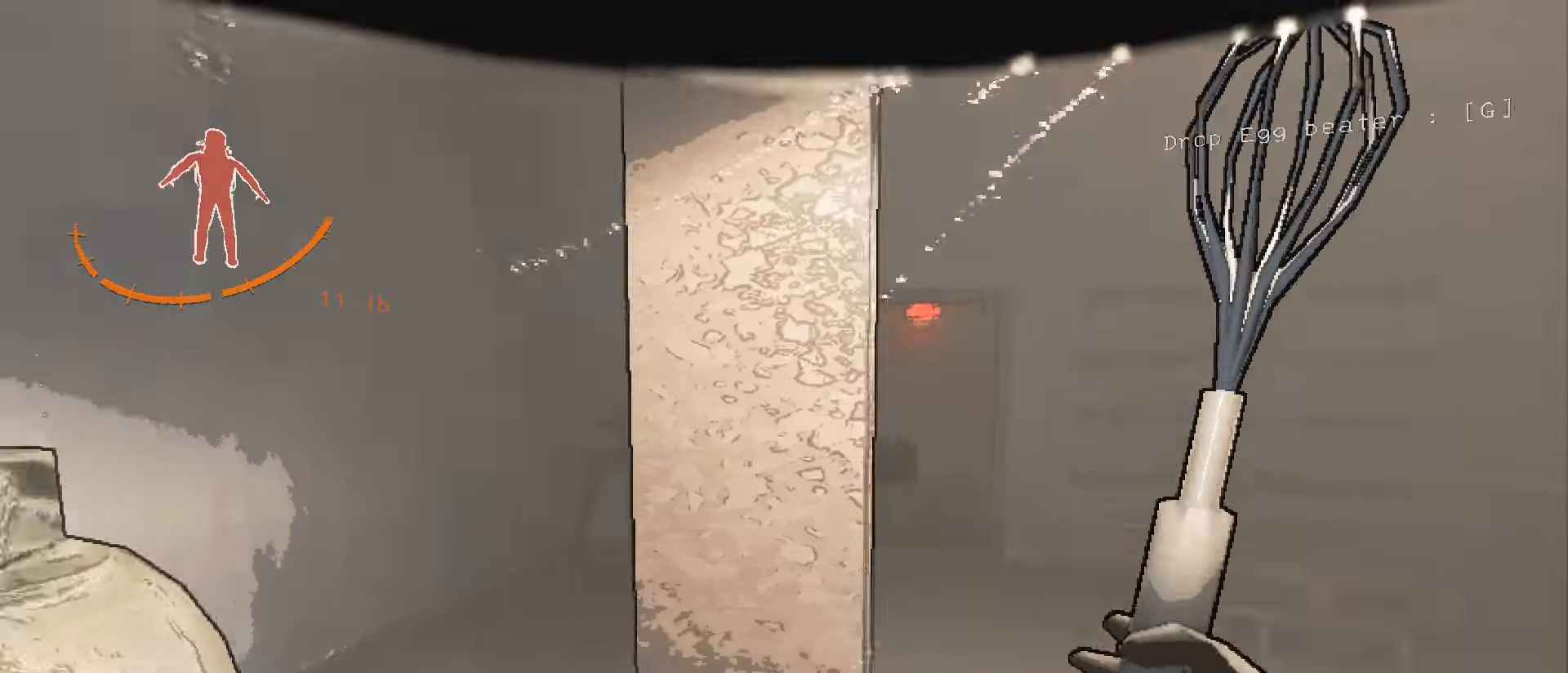
{"keys": ["d", "shift", "w"], "mouse": [], "events": [[217, "d", "up"], [350, "d", "down"]]}
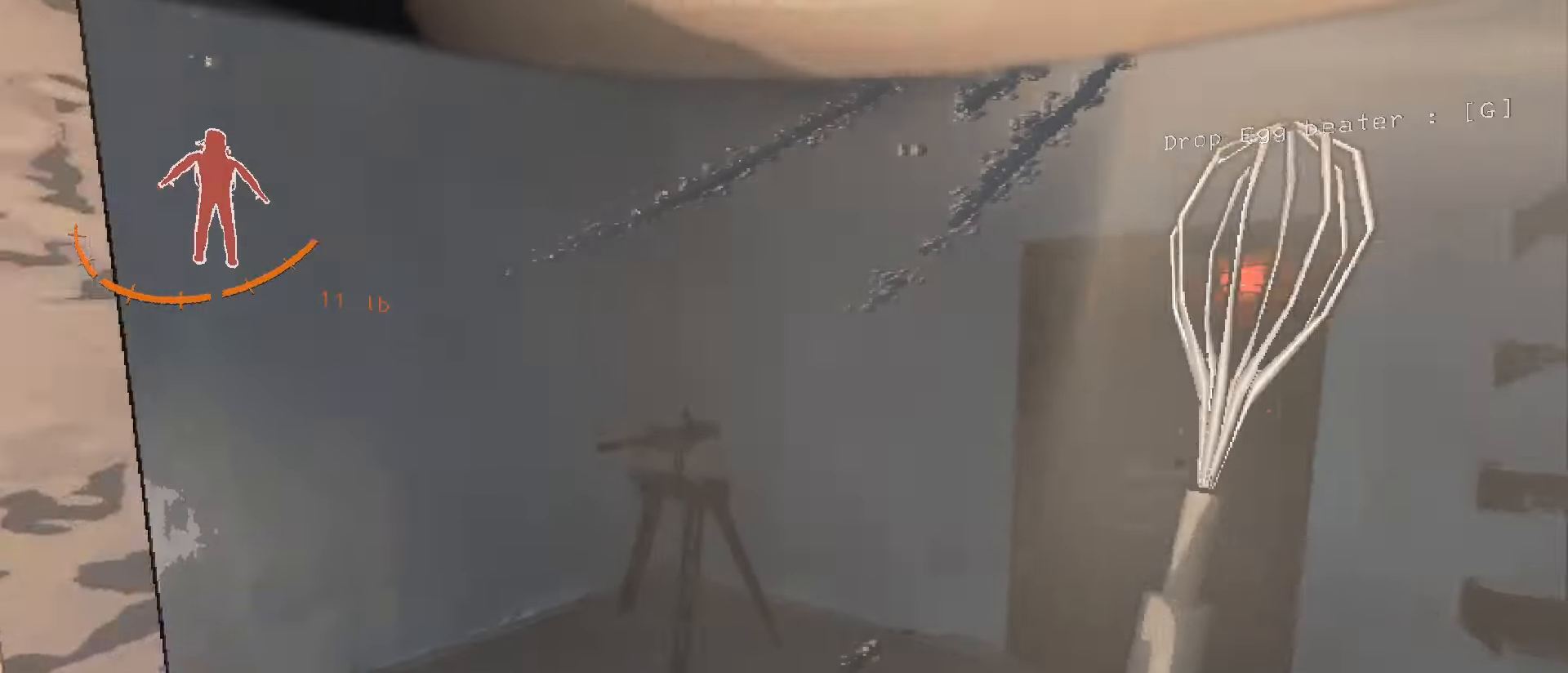
{"keys": ["d", "shift", "w"], "mouse": [], "events": [[317, "d", "up"], [450, "d", "down"]]}
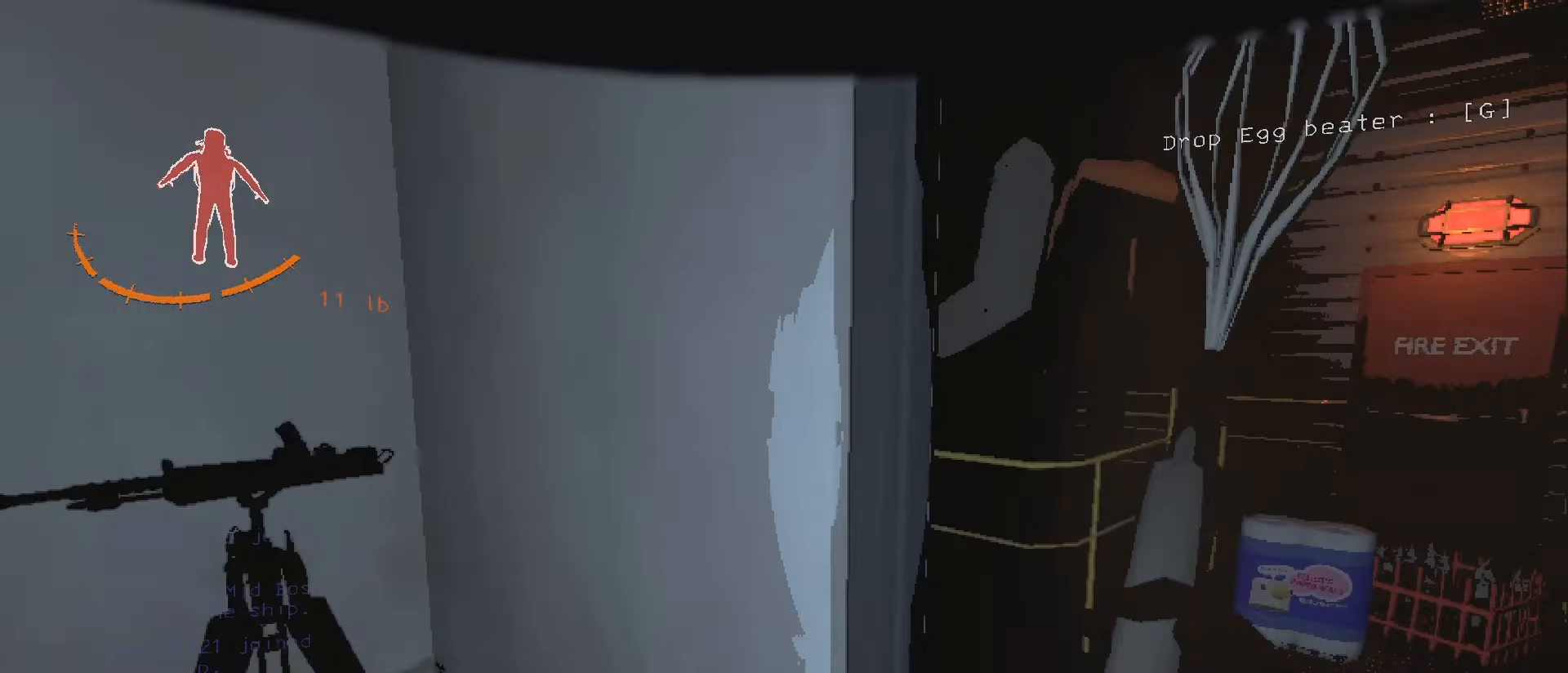
{"keys": [], "mouse": [], "events": [[100, "w", "up"], [200, "shift", "up"], [250, "s", "down"], [283, "d", "up"], [450, "s", "up"]]}
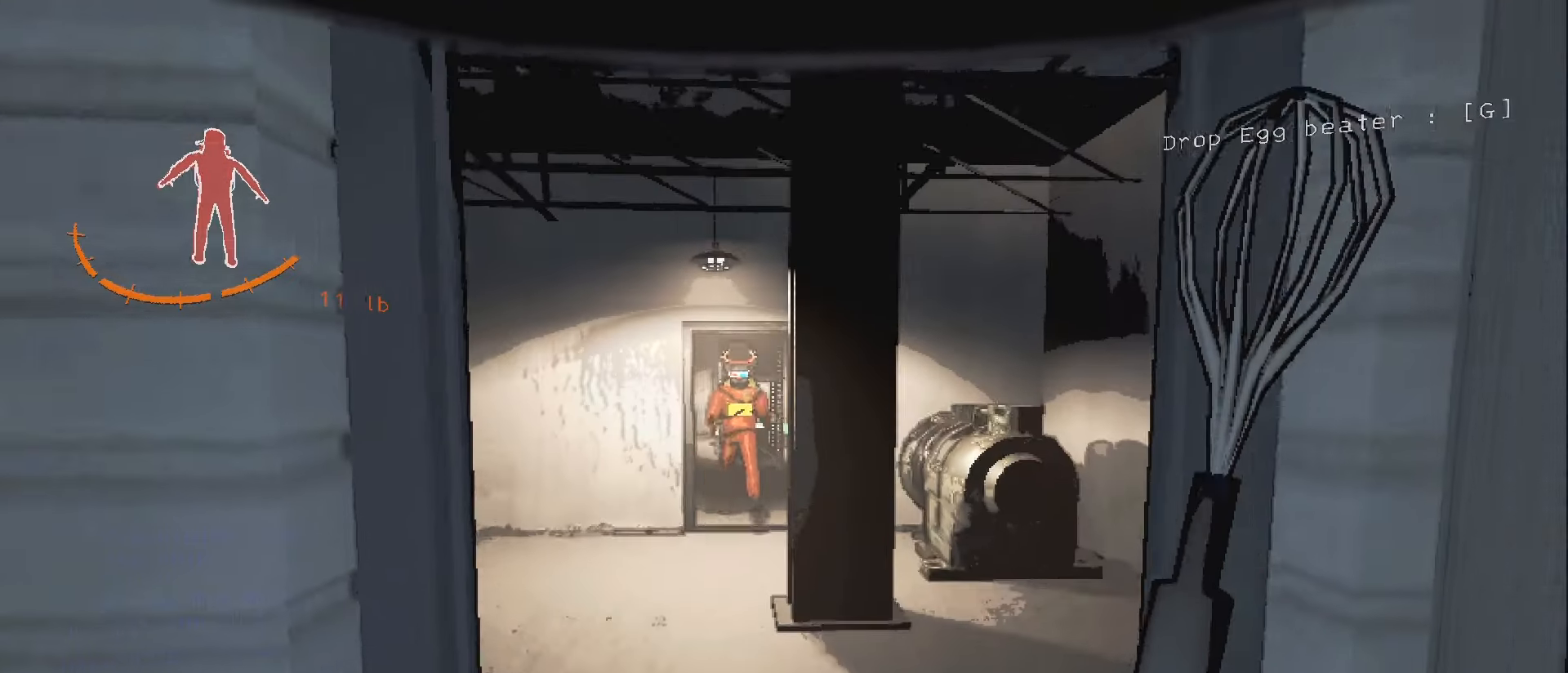
{"keys": [], "mouse": [], "events": []}
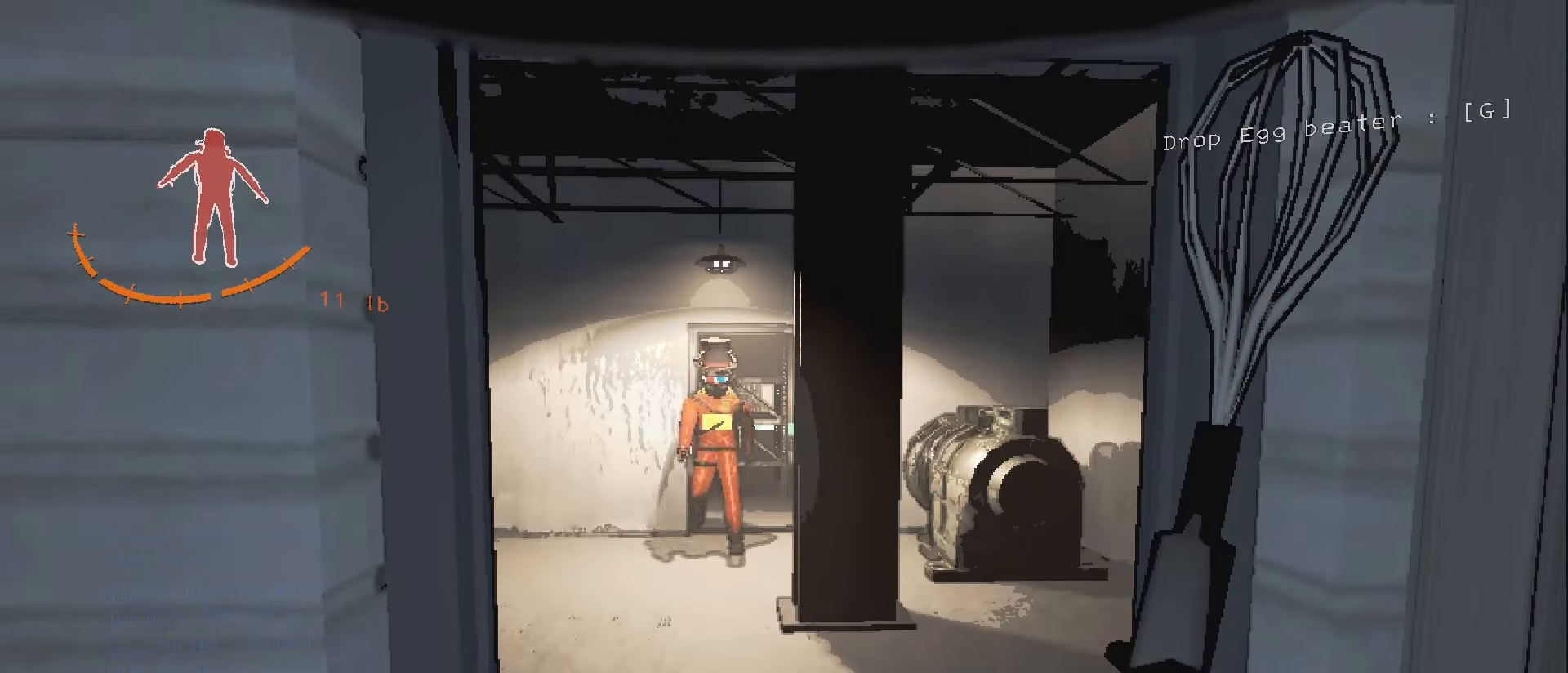
{"keys": [], "mouse": [], "events": []}
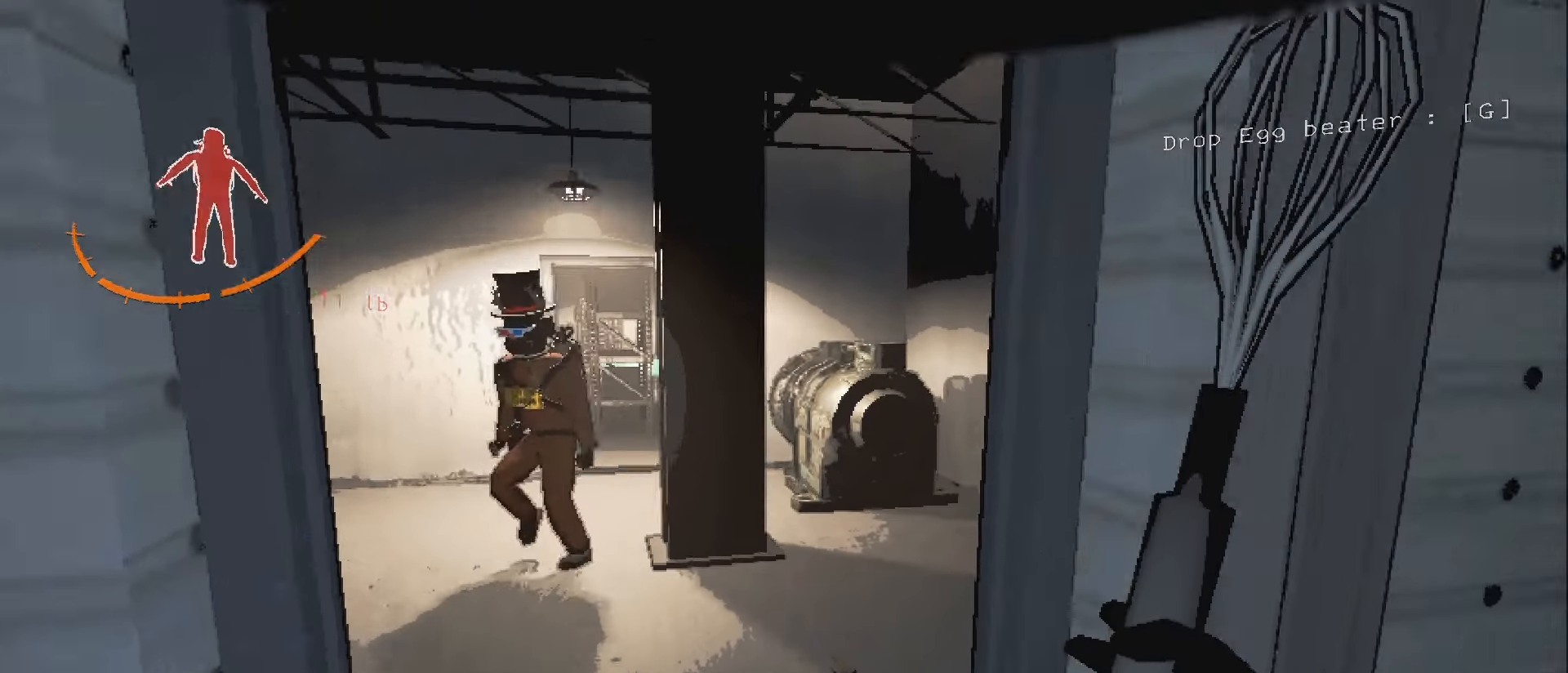
{"keys": ["d"], "mouse": [], "events": [[117, "a", "down"], [267, "a", "up"], [383, "d", "down"]]}
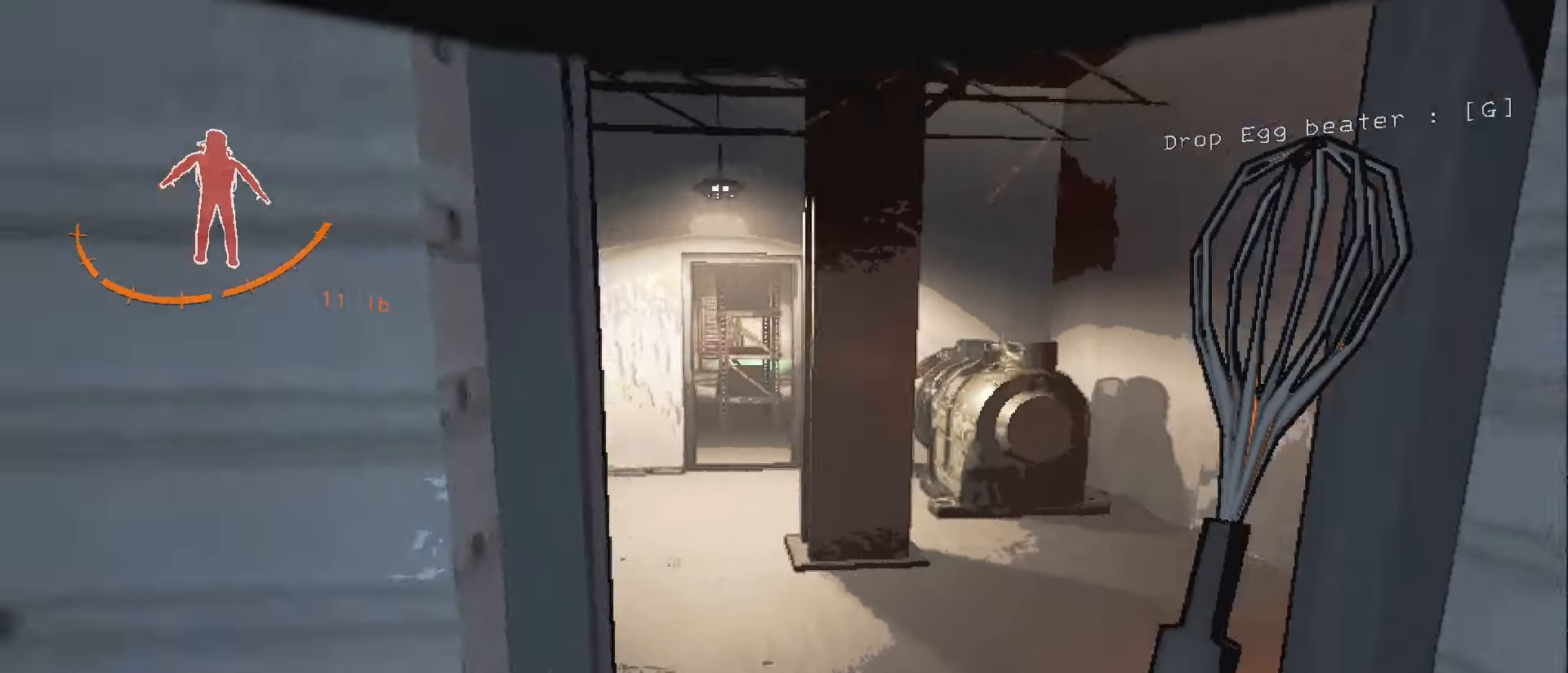
{"keys": [], "mouse": [], "events": [[317, "d", "up"]]}
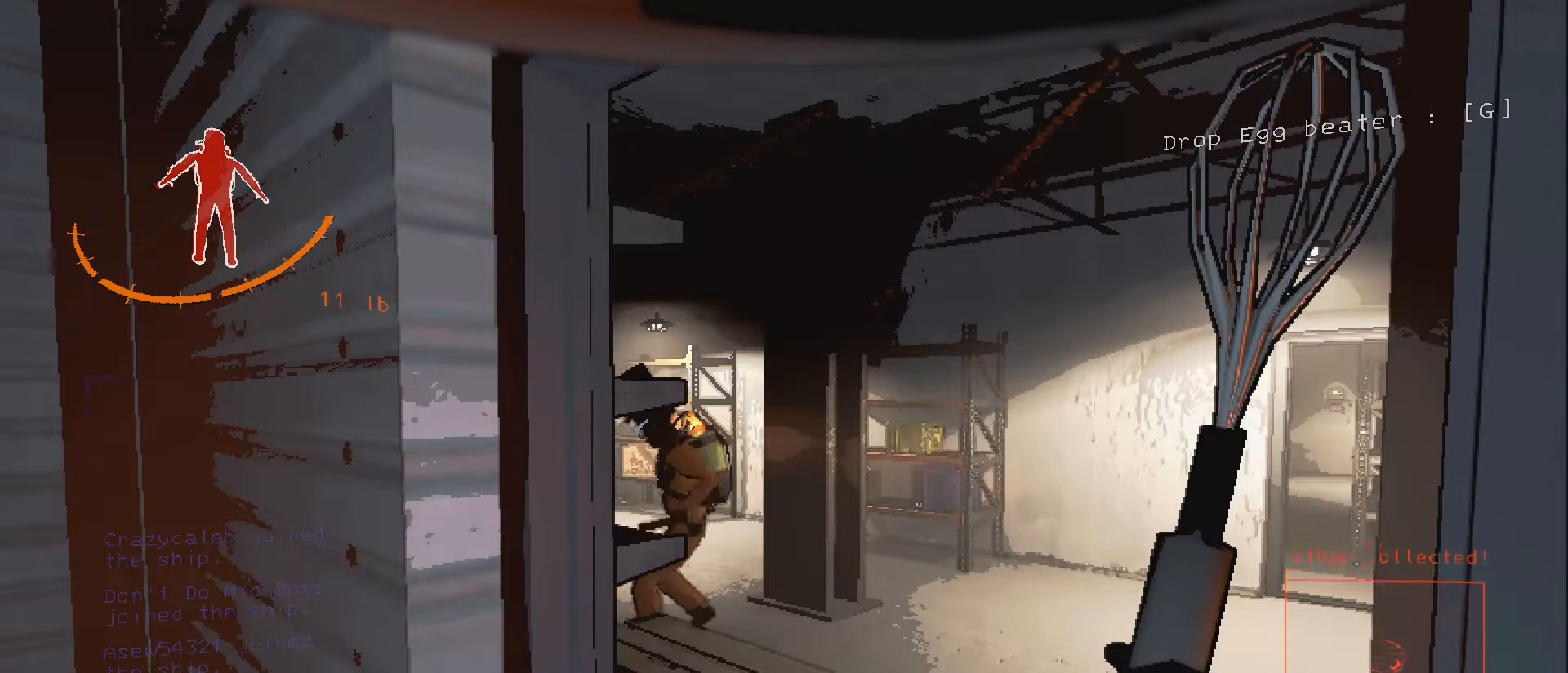
{"keys": [], "mouse": [], "events": []}
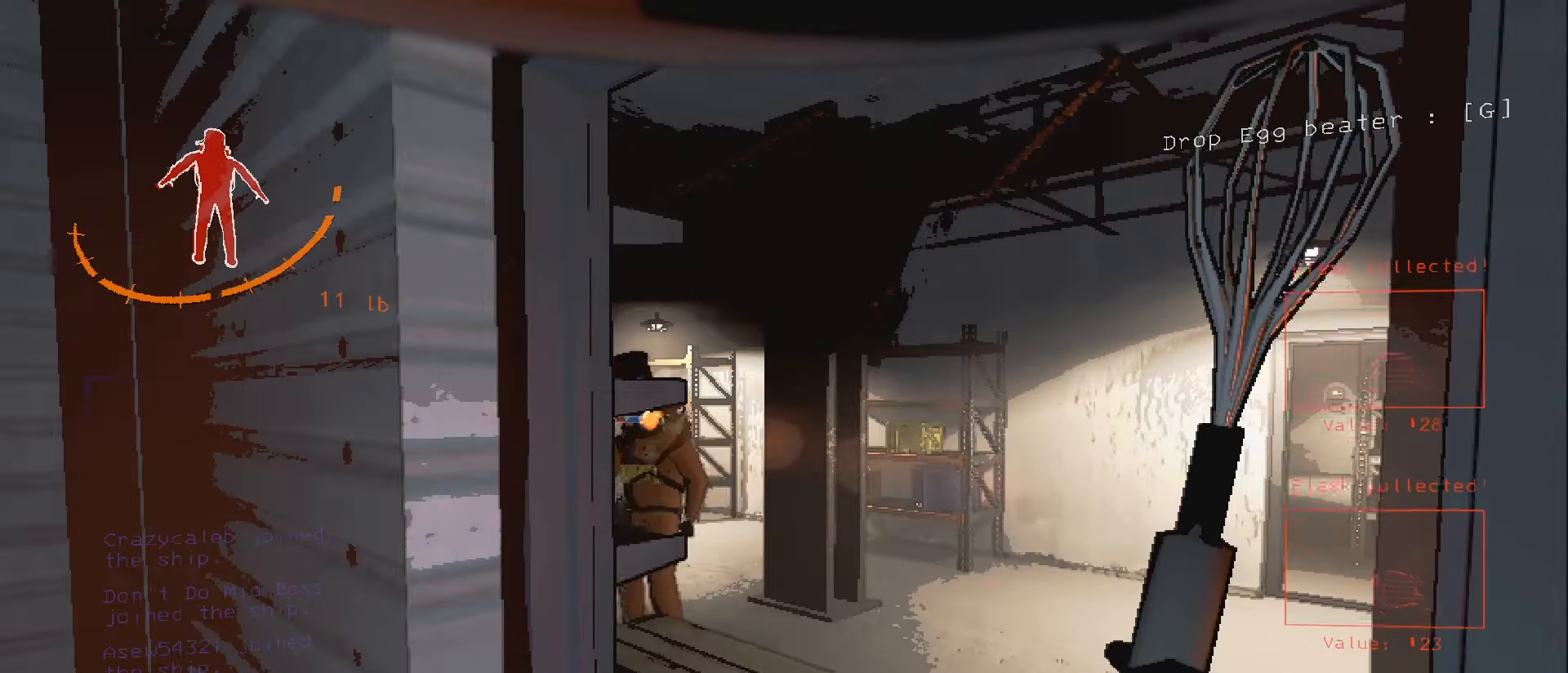
{"keys": [], "mouse": [], "events": []}
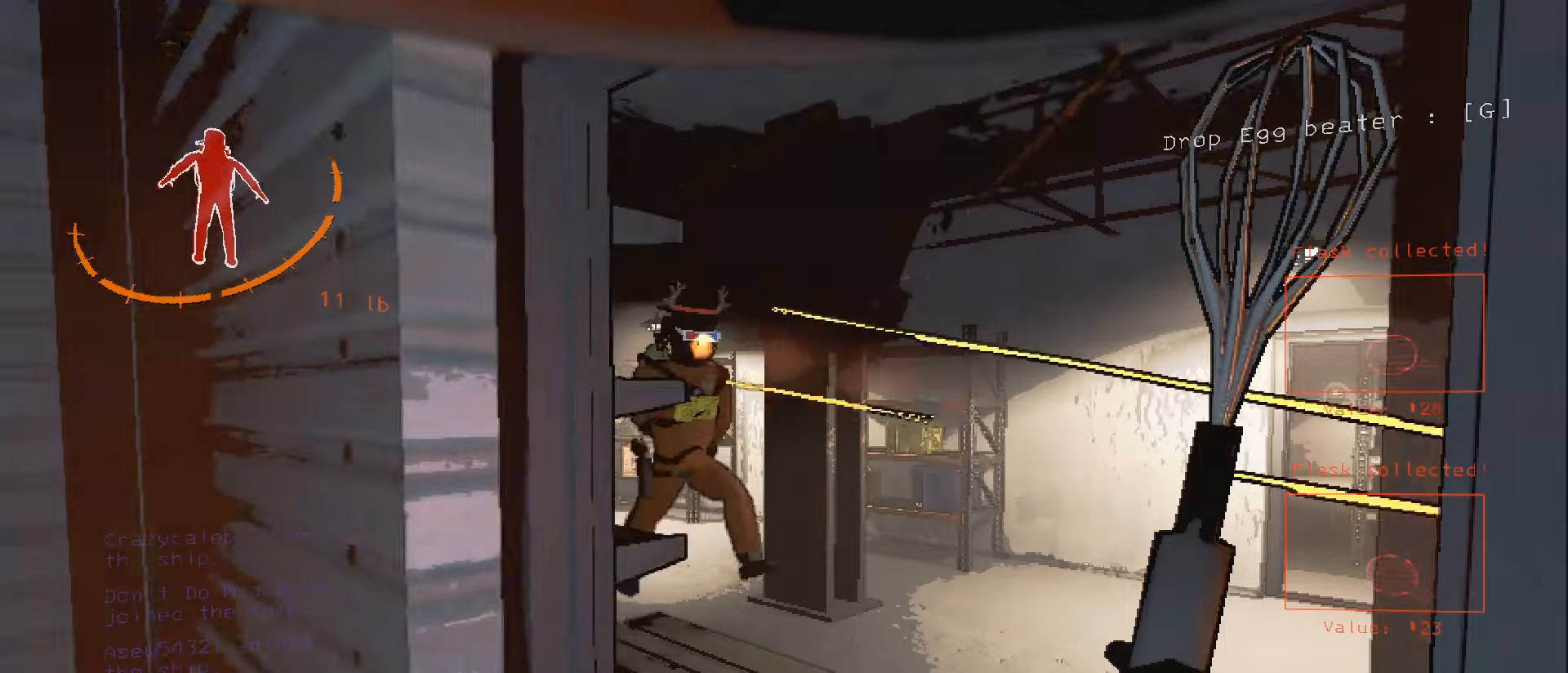
{"keys": [], "mouse": [], "events": [[16, "mouse_left", "down"], [83, "mouse_left", "up"]]}
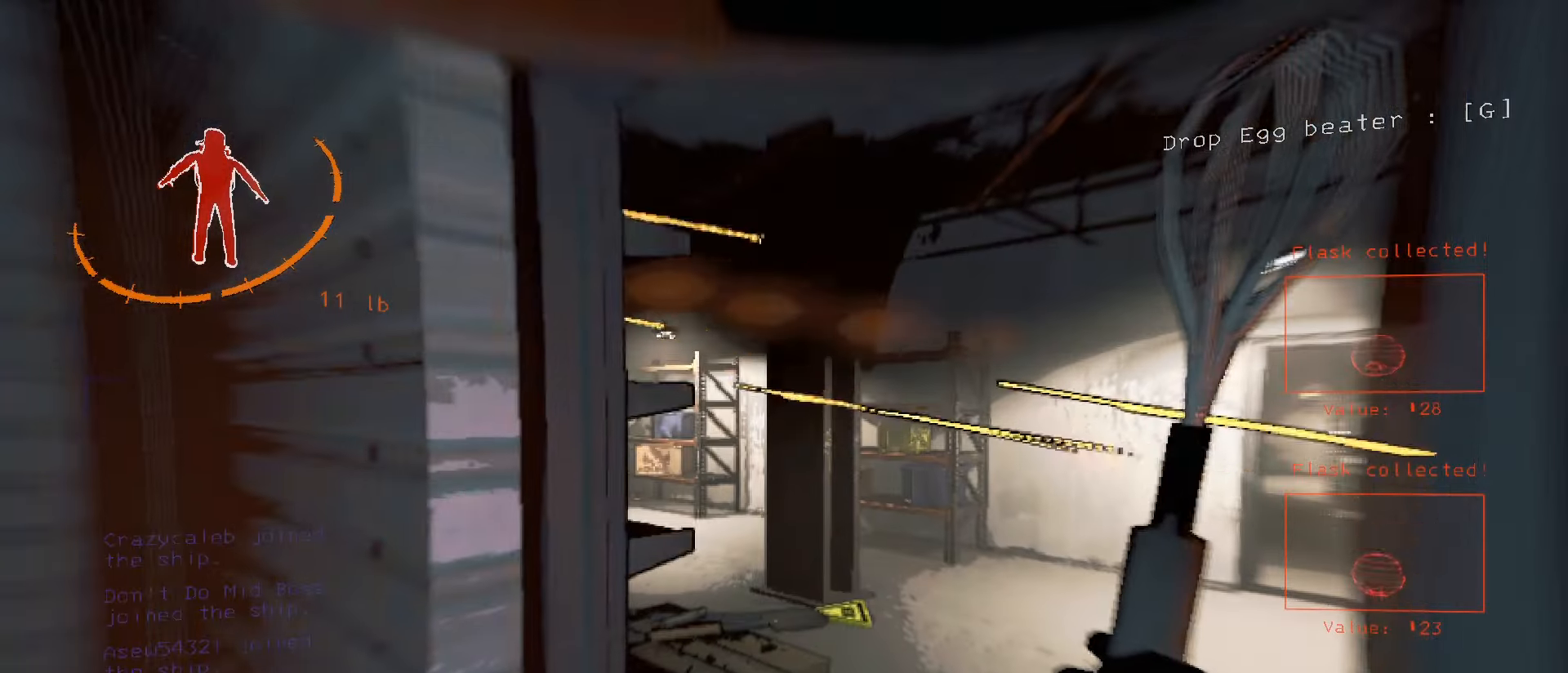
{"keys": [], "mouse": [], "events": []}
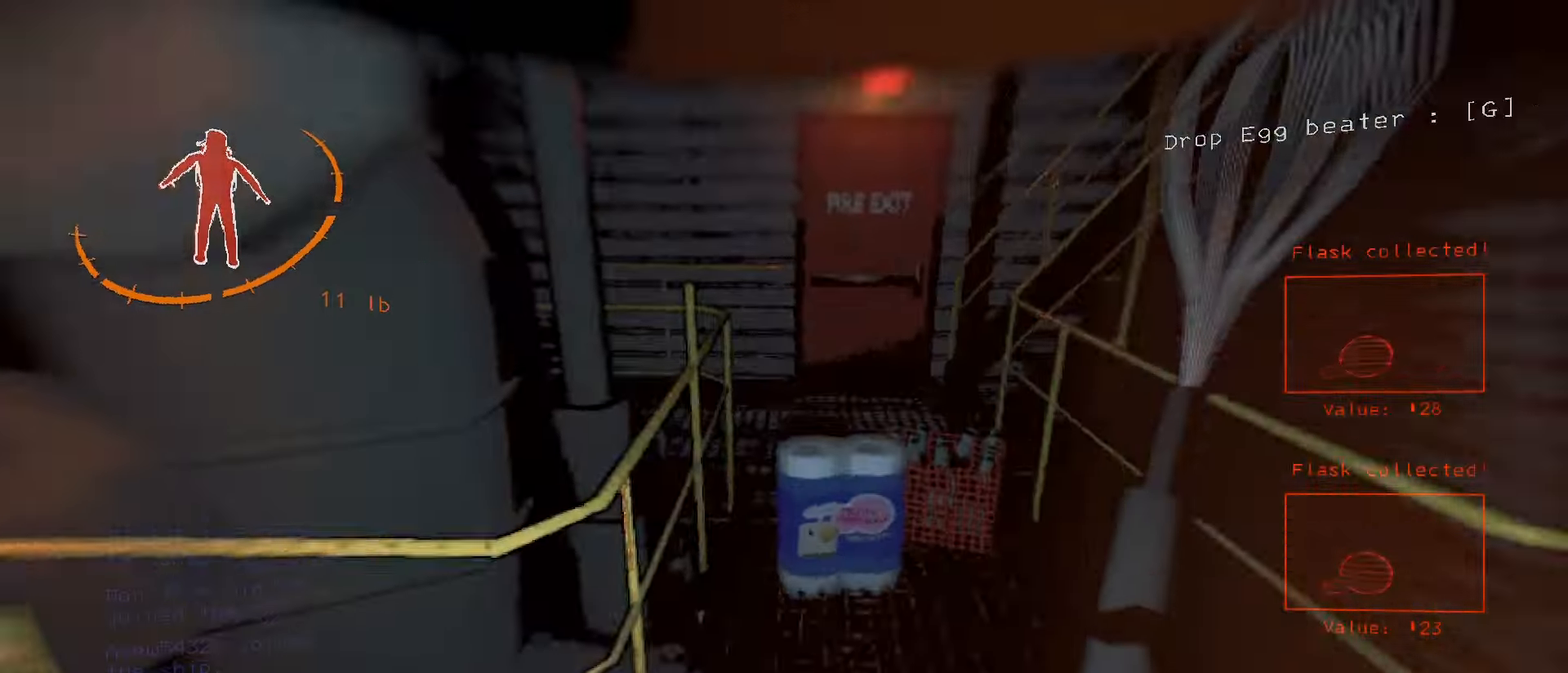
{"keys": ["w"], "mouse": [], "events": [[33, "w", "down"]]}
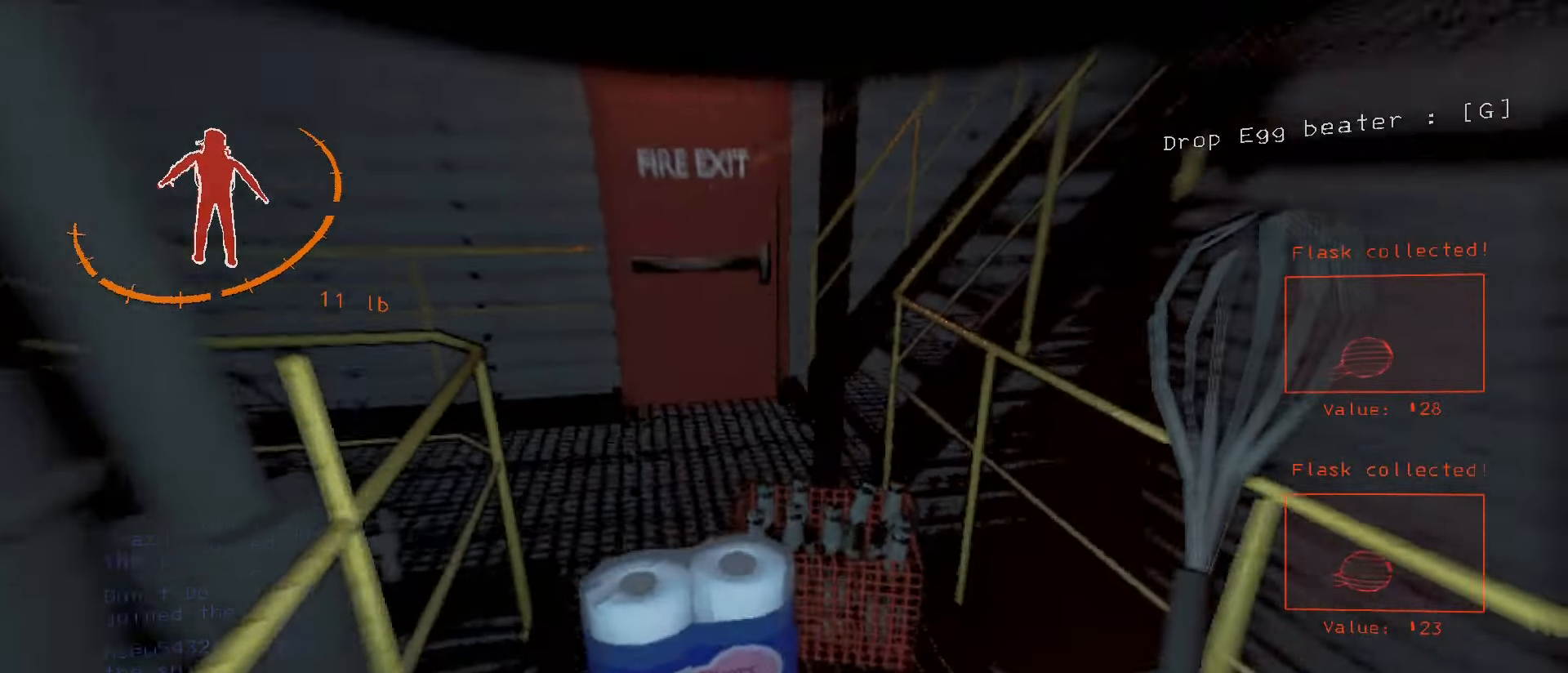
{"keys": ["w"], "mouse": [], "events": [[100, "g", "down"], [116, "w", "up"], [233, "g", "up"], [350, "w", "down"]]}
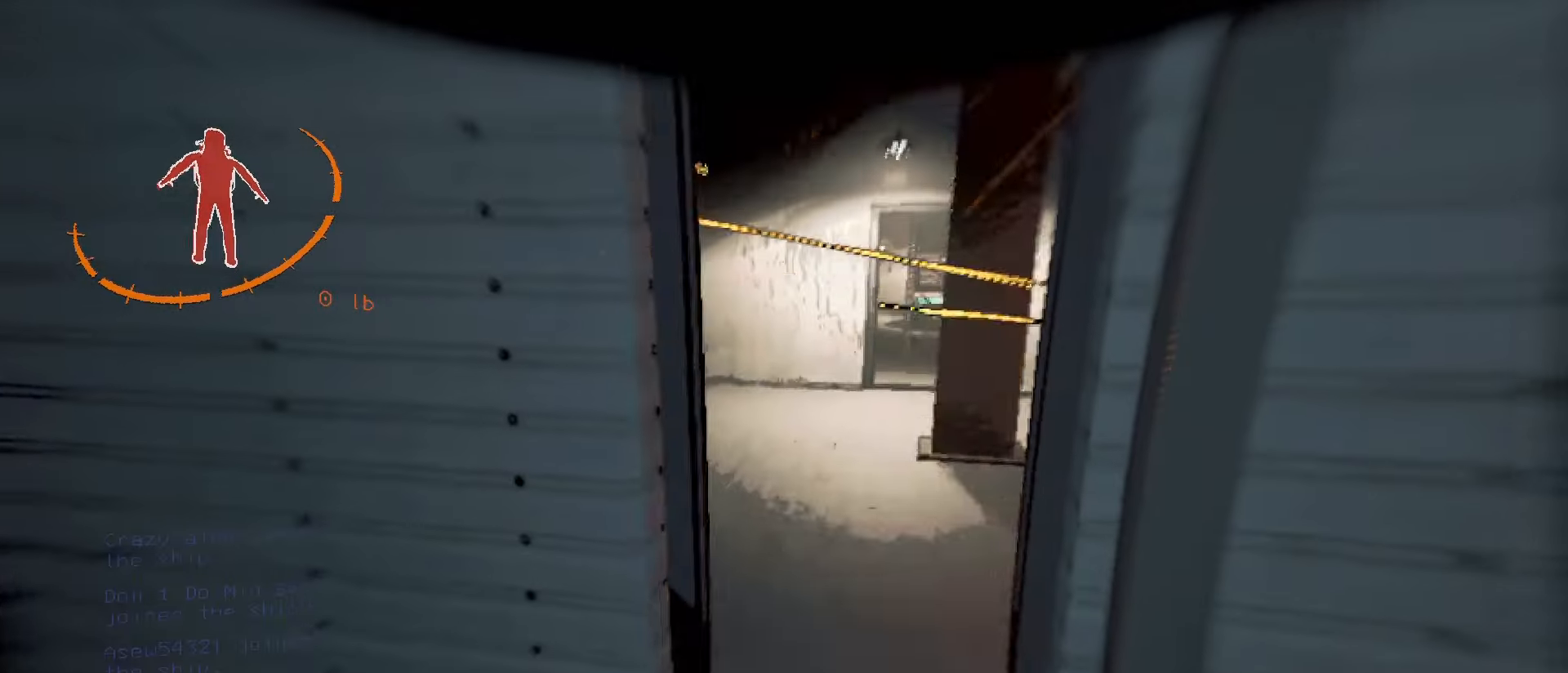
{"keys": ["w"], "mouse": [], "events": [[16, "w", "up"], [83, "mouse_right", "down"], [166, "d", "down"], [200, "mouse_right", "up"], [300, "d", "up"], [500, "w", "down"]]}
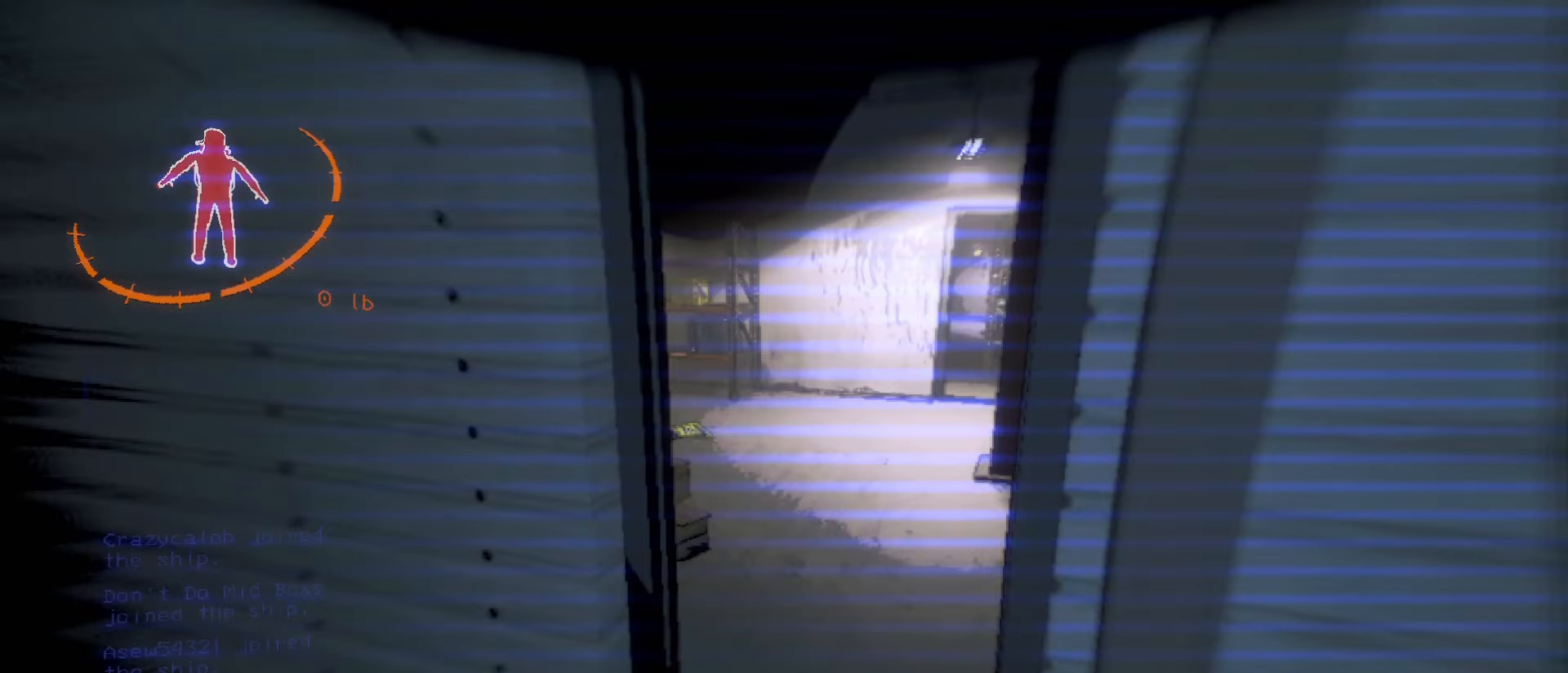
{"keys": [], "mouse": [], "events": [[433, "w", "up"]]}
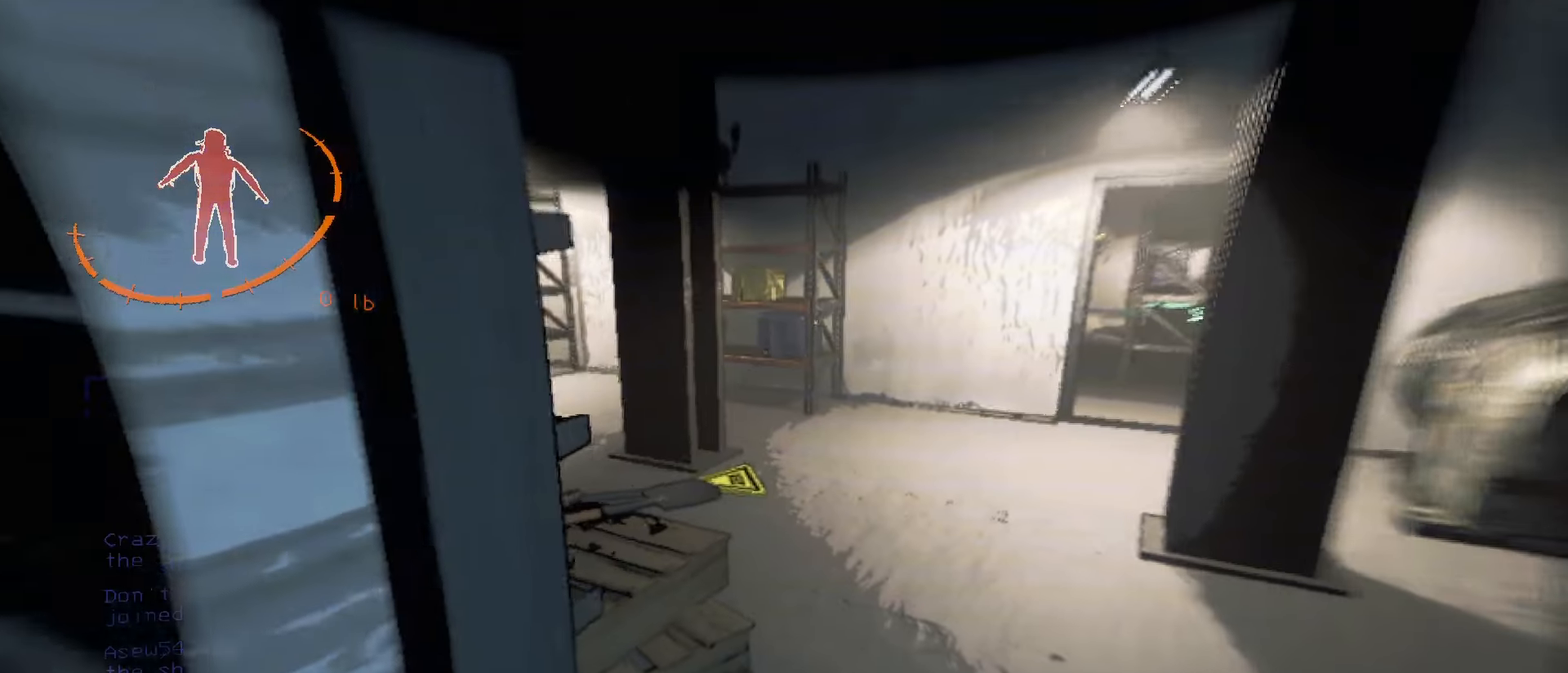
{"keys": ["e"], "mouse": [], "events": [[83, "w", "down"], [100, "d", "down"], [216, "d", "up"], [466, "e", "down"], [466, "w", "up"]]}
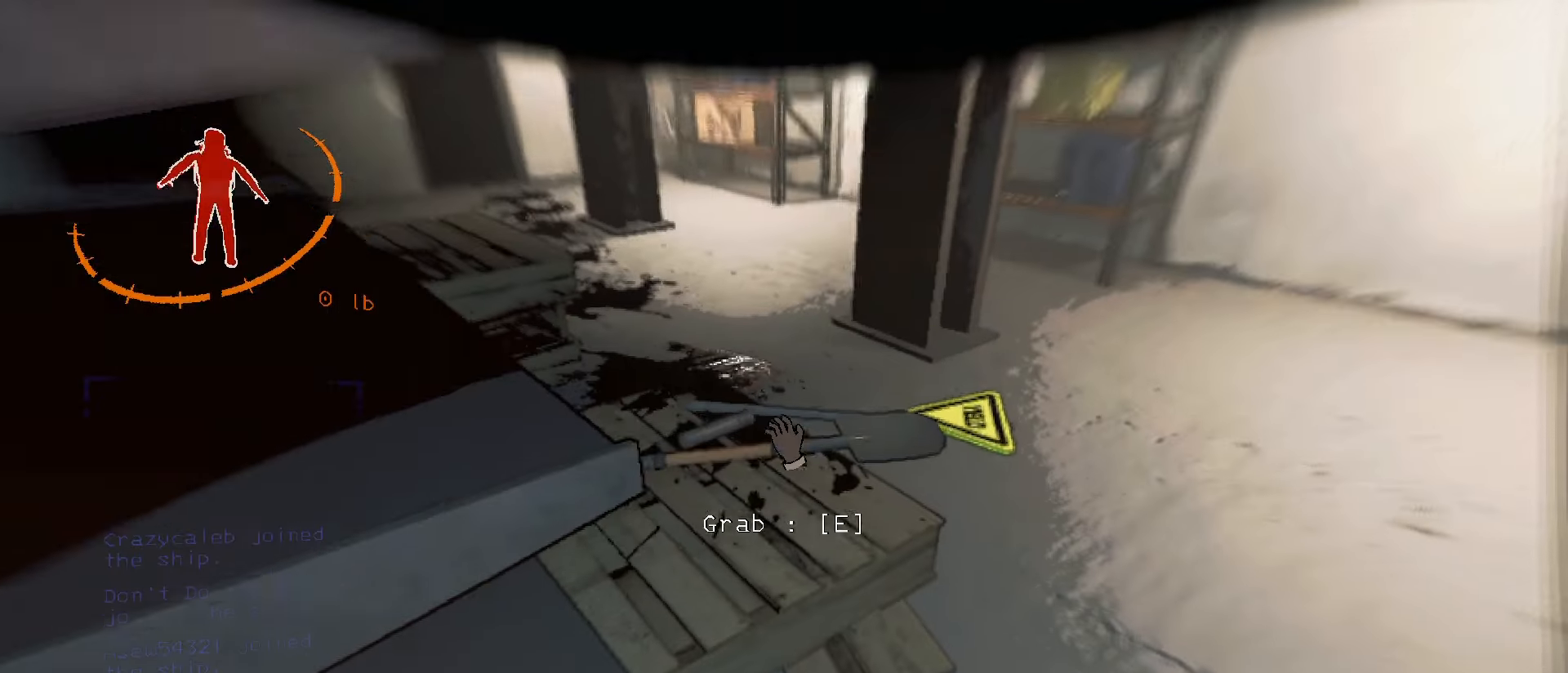
{"keys": ["s"], "mouse": [], "events": [[66, "e", "up"], [300, "e", "down"], [400, "e", "up"], [433, "s", "down"]]}